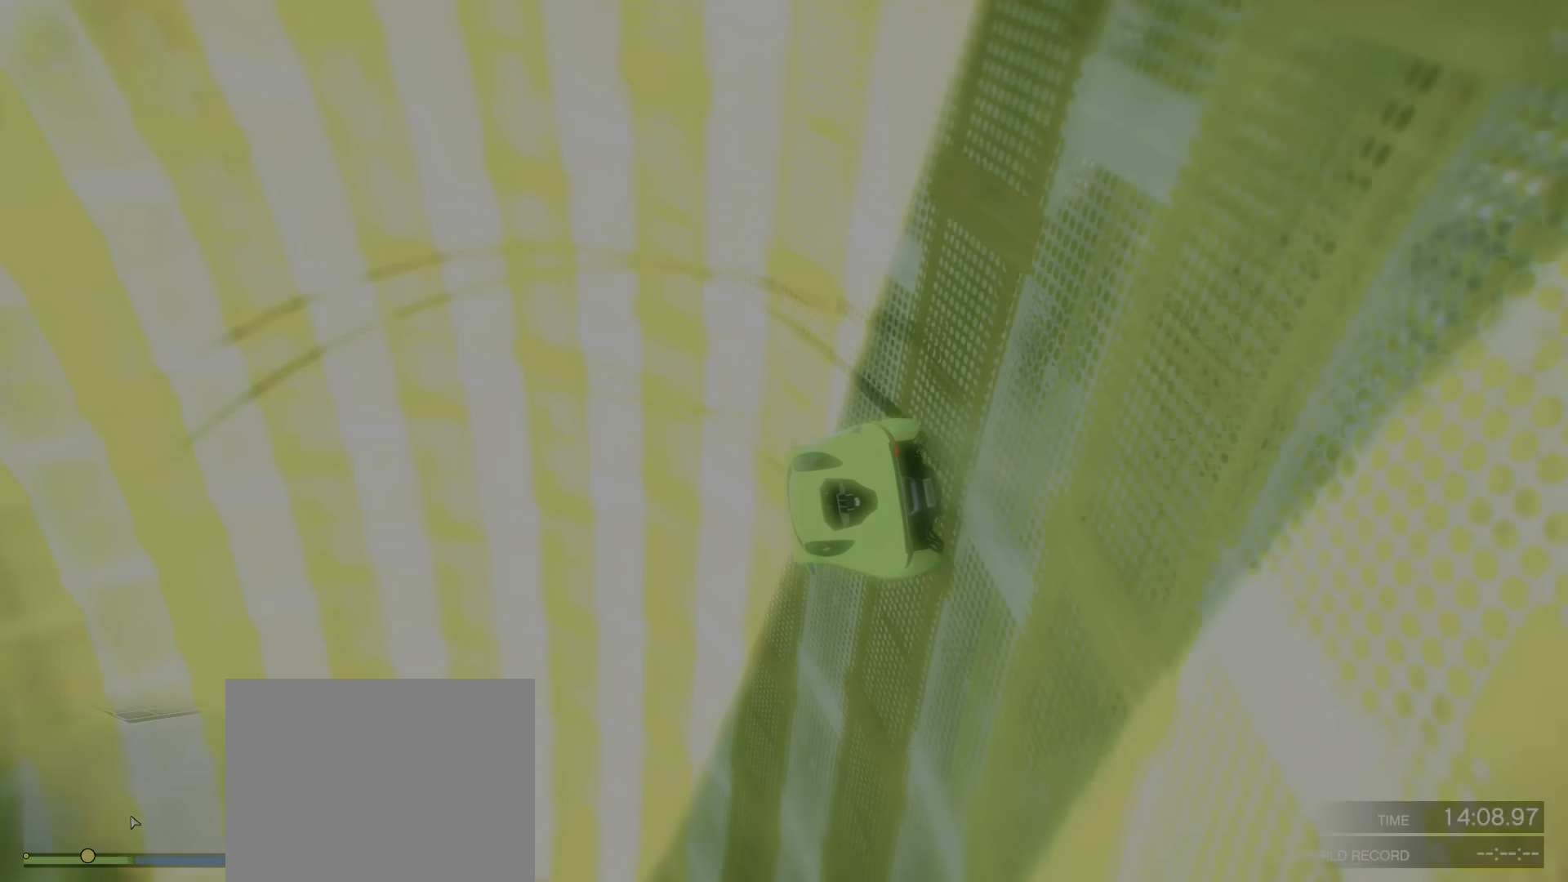
Gameplay with keyboard; each line is a JSON object with the keys held at the frame after it. "events" lists presses ("down") and releases ("up") of "a", "c", "ctrl", "d", "e", "f", "q", "r", "s", "shift", "space", "tab", "v", "w", "x" and "z" between this image and that frame as [ms after this image, input, new state], when the widget could be followed in between. No other keys are recorded. Mouse input is not recorded.
{"keys": [], "events": [[116, "d", "down"], [250, "d", "up"], [266, "w", "up"]]}
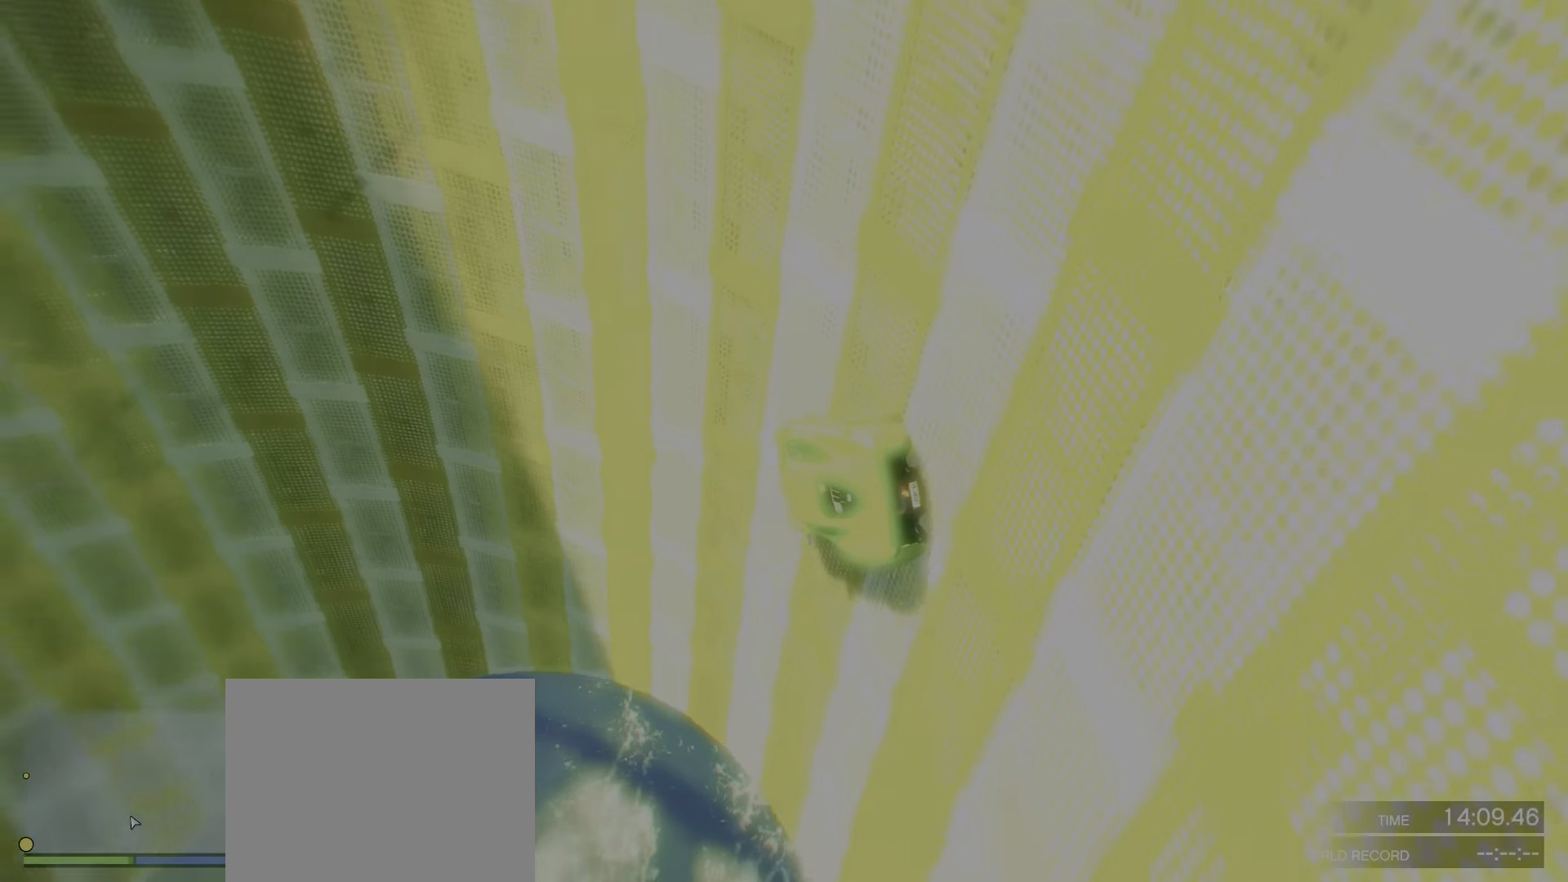
{"keys": ["s"], "events": [[50, "d", "down"], [150, "d", "up"], [266, "w", "down"], [350, "s", "down"], [416, "w", "up"]]}
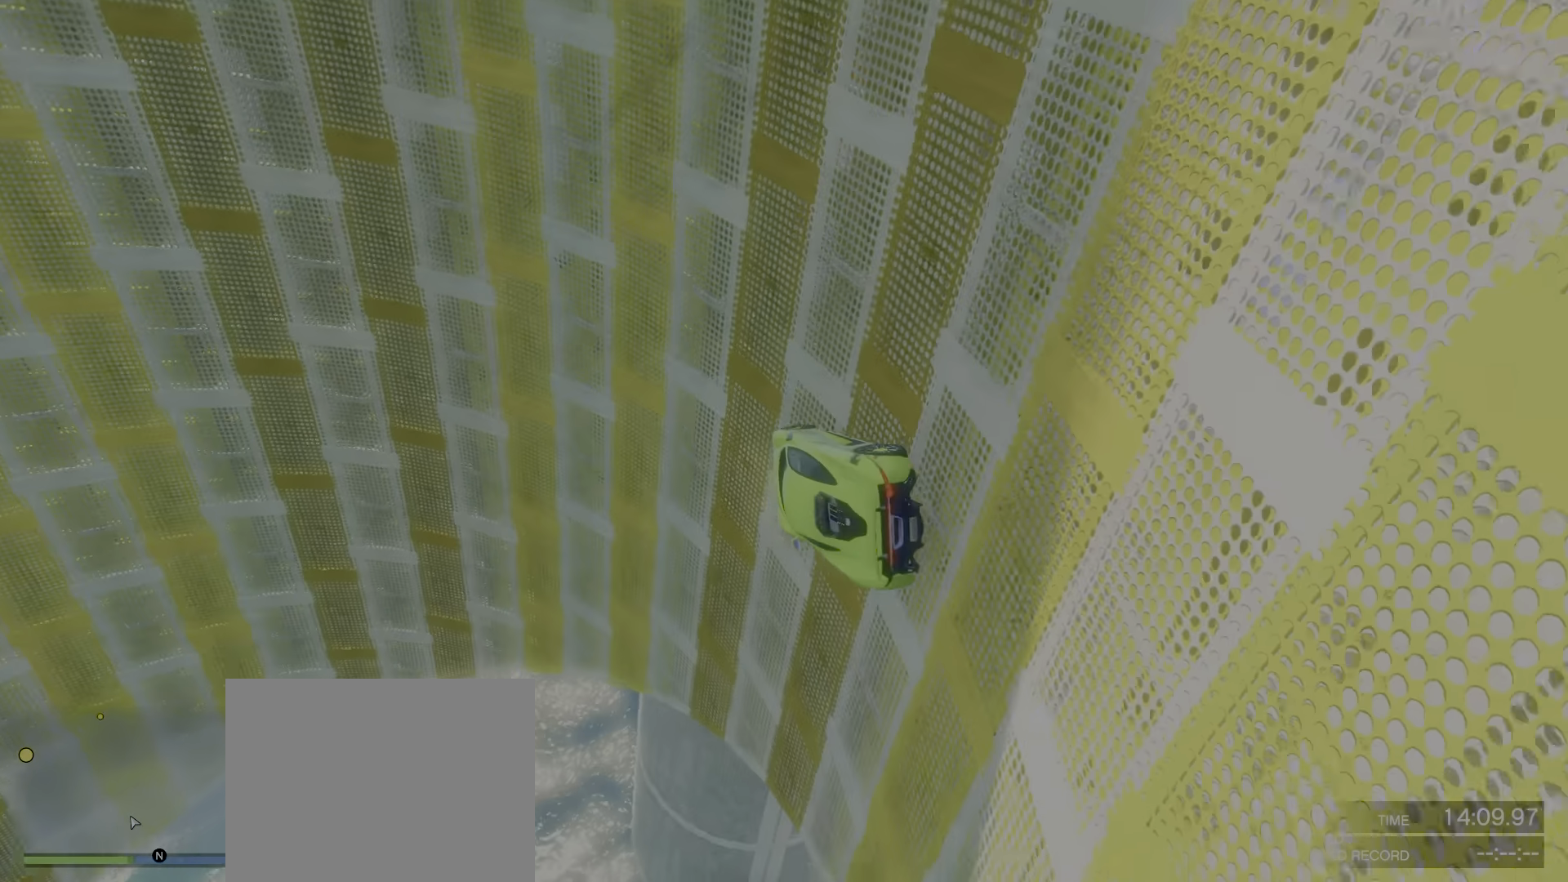
{"keys": [], "events": [[83, "s", "up"]]}
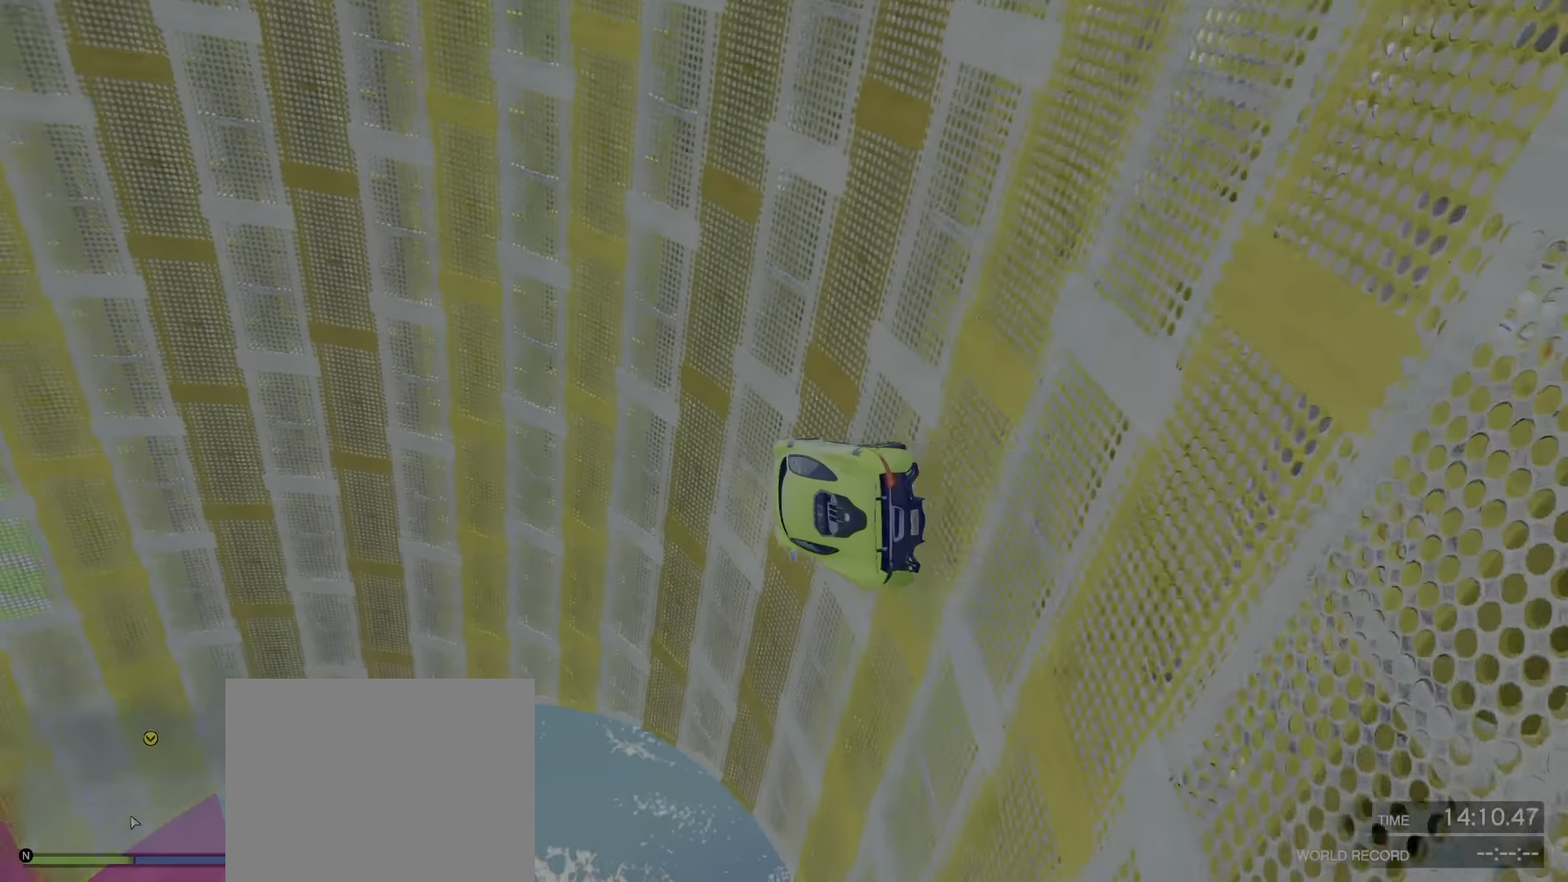
{"keys": ["d"], "events": [[366, "d", "down"]]}
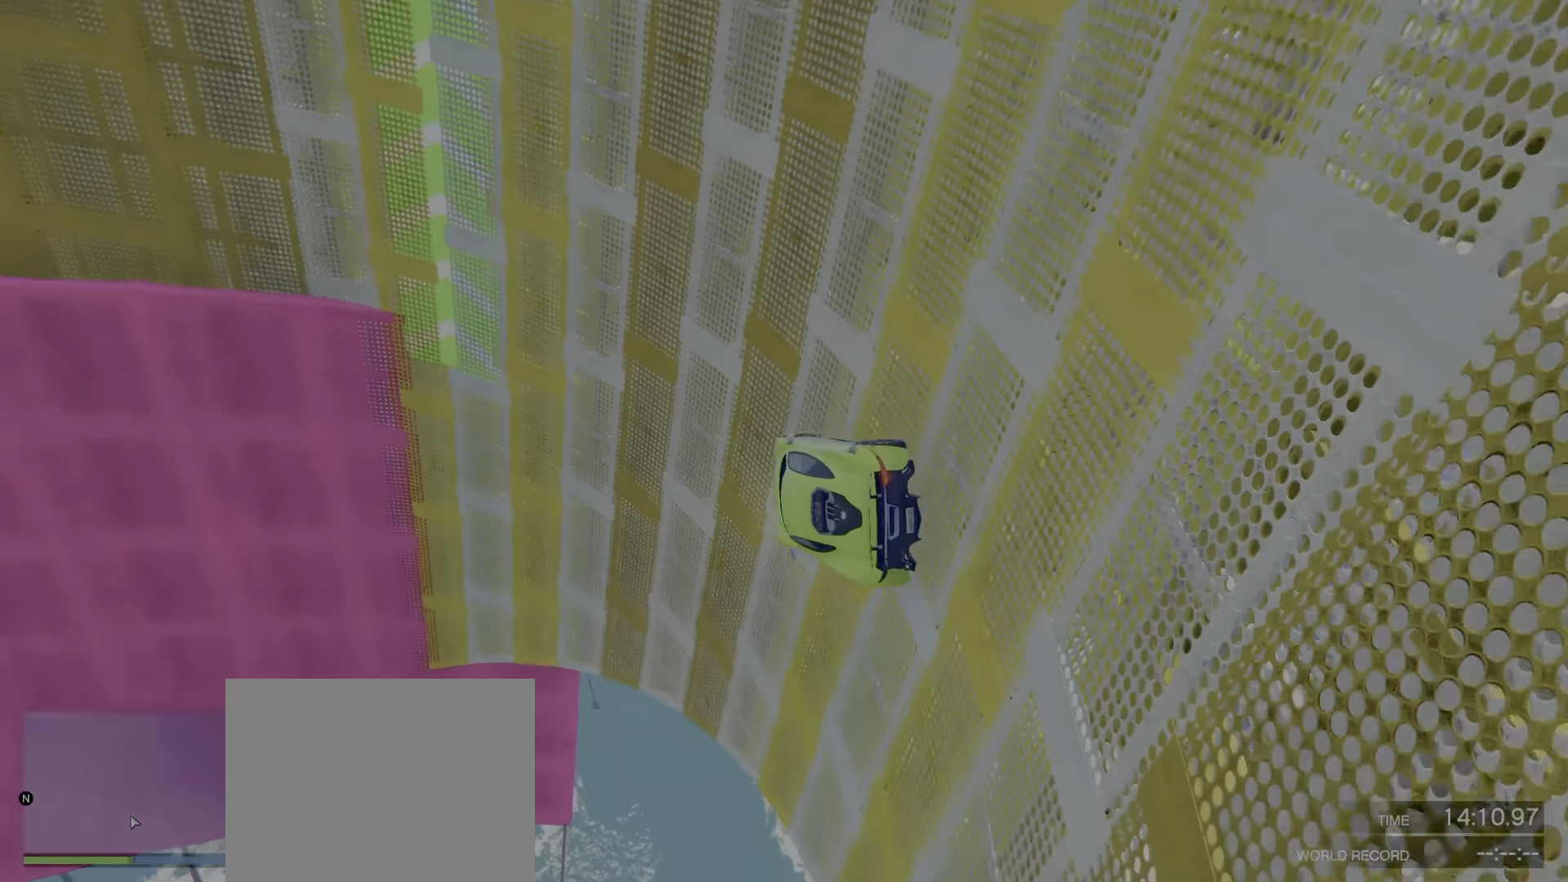
{"keys": ["d"], "events": [[83, "d", "up"], [183, "s", "down"], [383, "d", "down"], [383, "s", "up"]]}
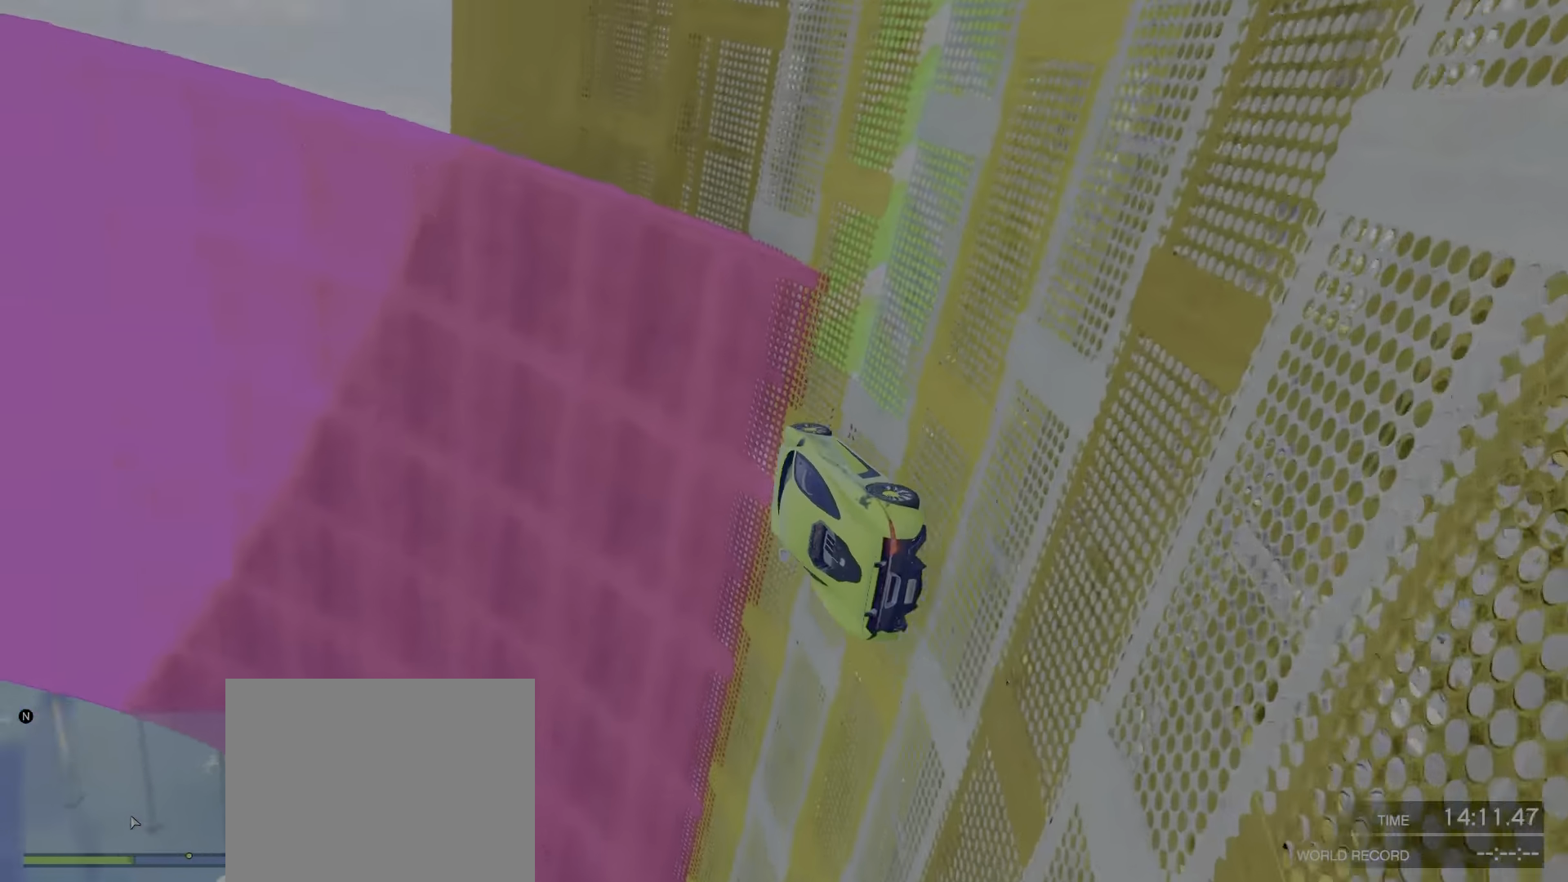
{"keys": ["w"], "events": [[16, "d", "up"], [100, "d", "down"], [166, "d", "up"], [316, "w", "down"]]}
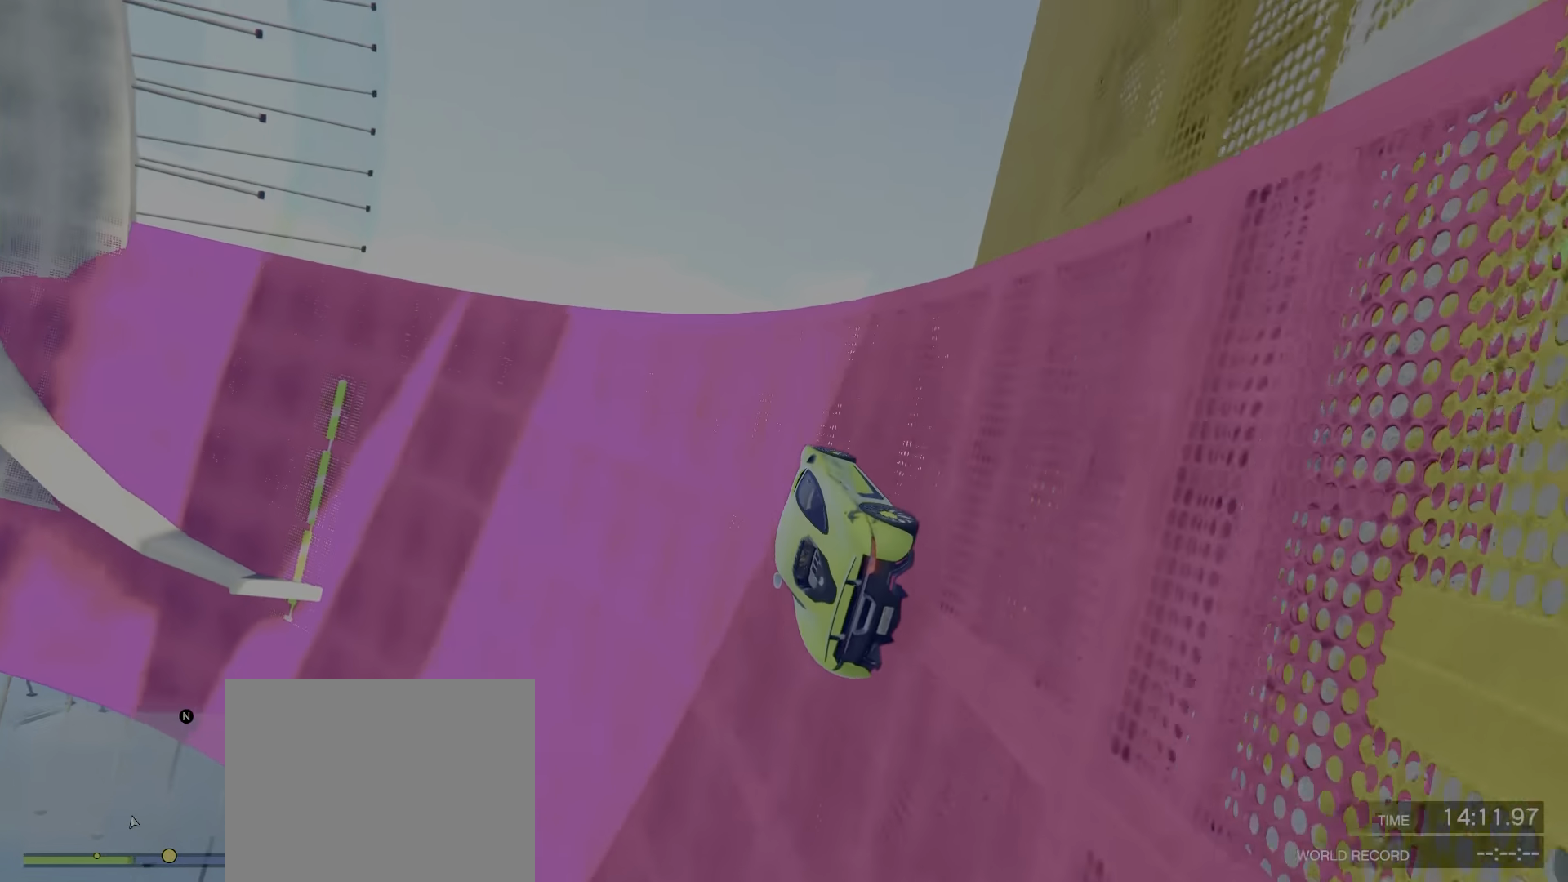
{"keys": ["w"], "events": [[16, "a", "down"], [83, "a", "up"], [316, "a", "down"], [400, "a", "up"]]}
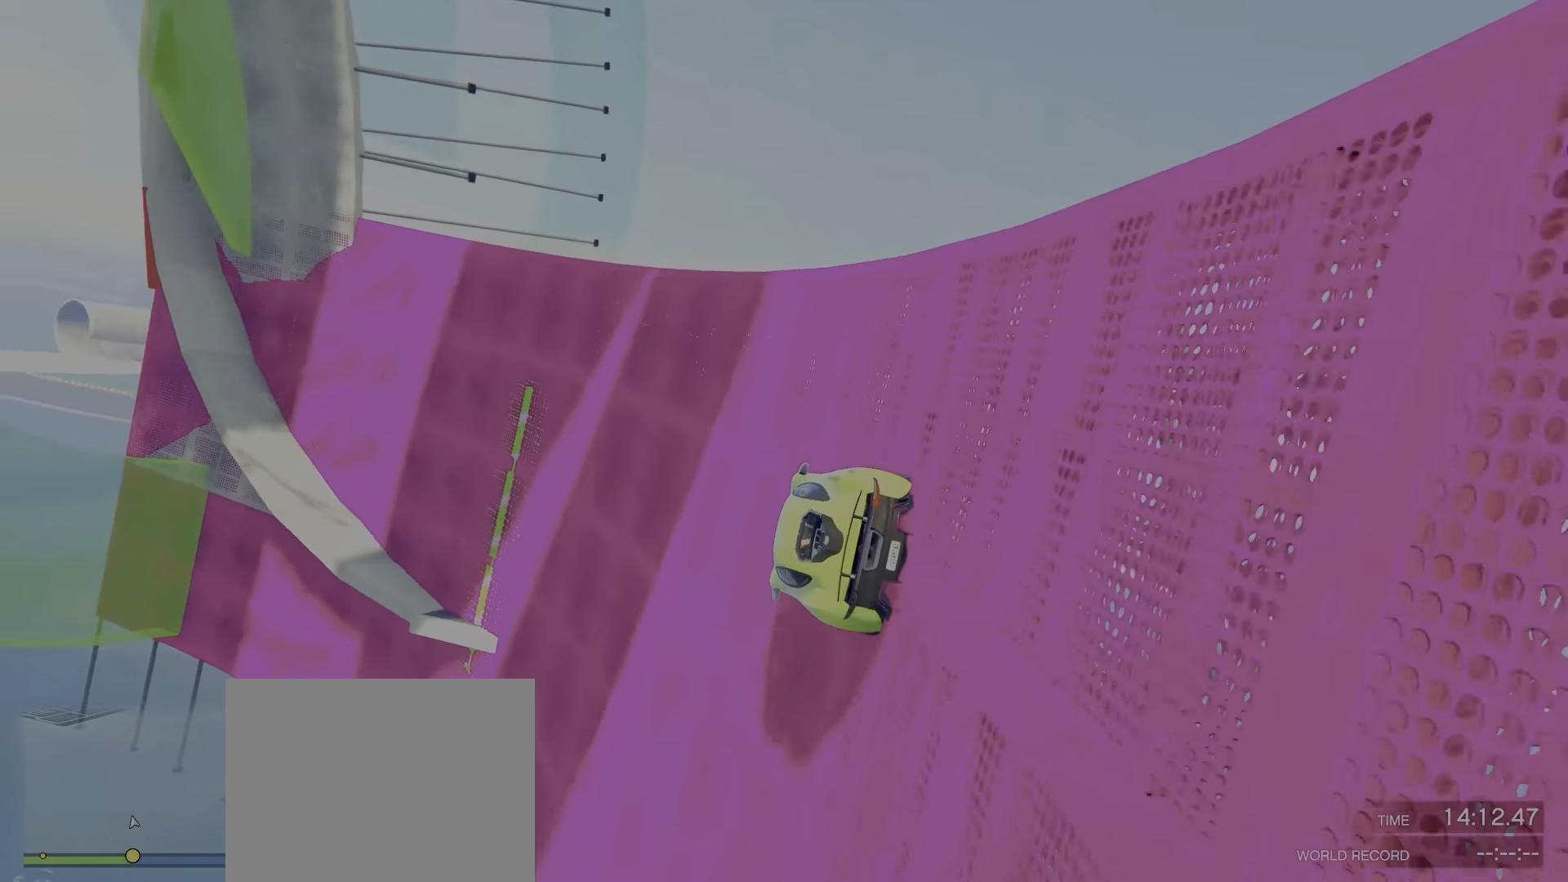
{"keys": ["d", "w"], "events": [[467, "d", "down"]]}
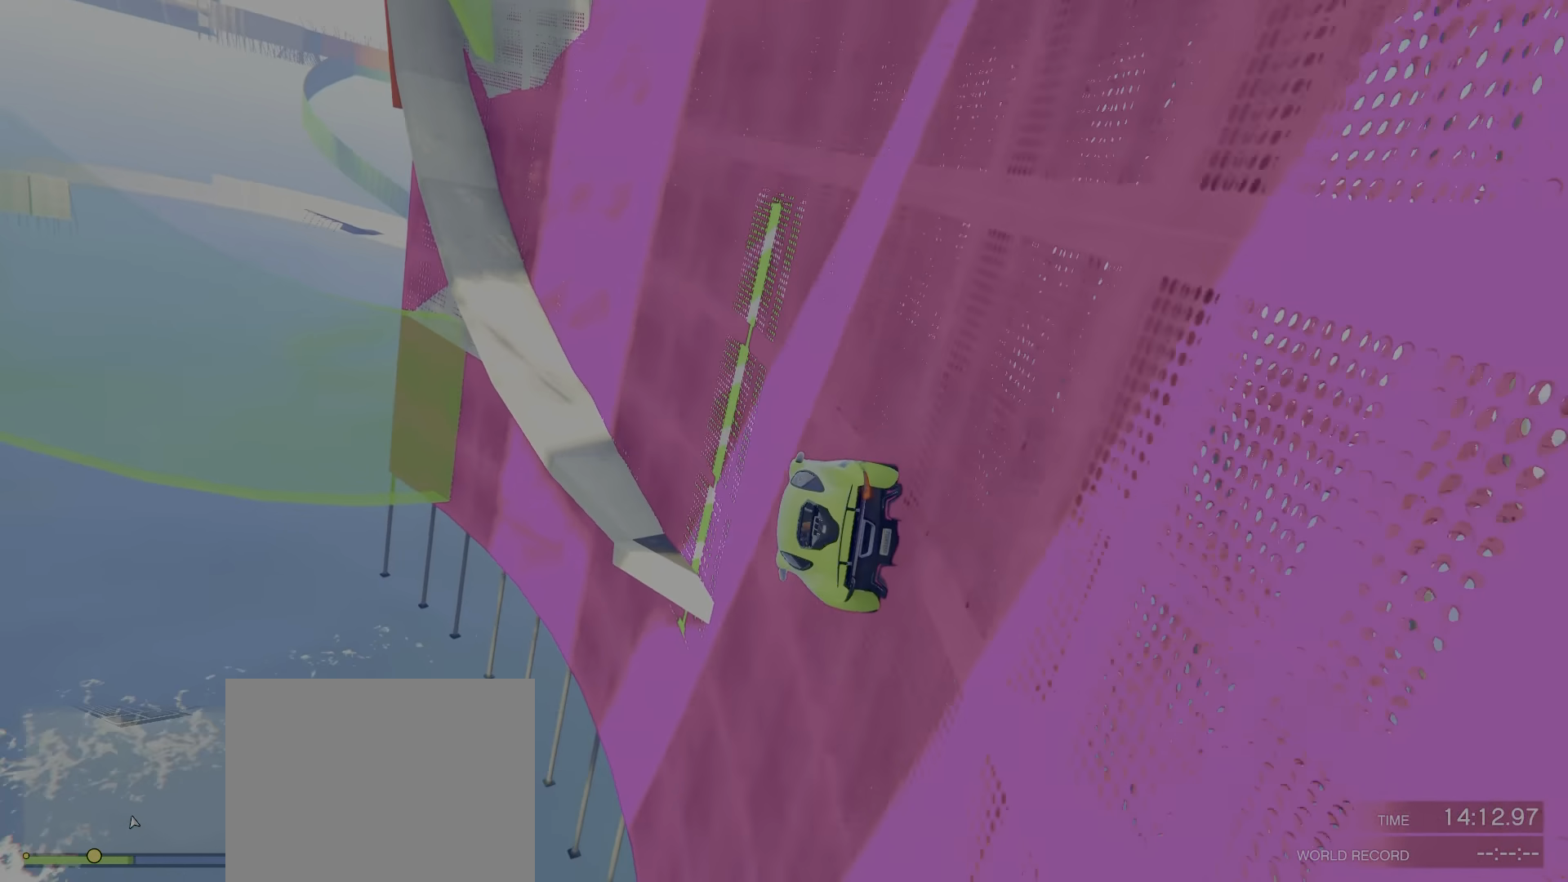
{"keys": ["d", "w"], "events": []}
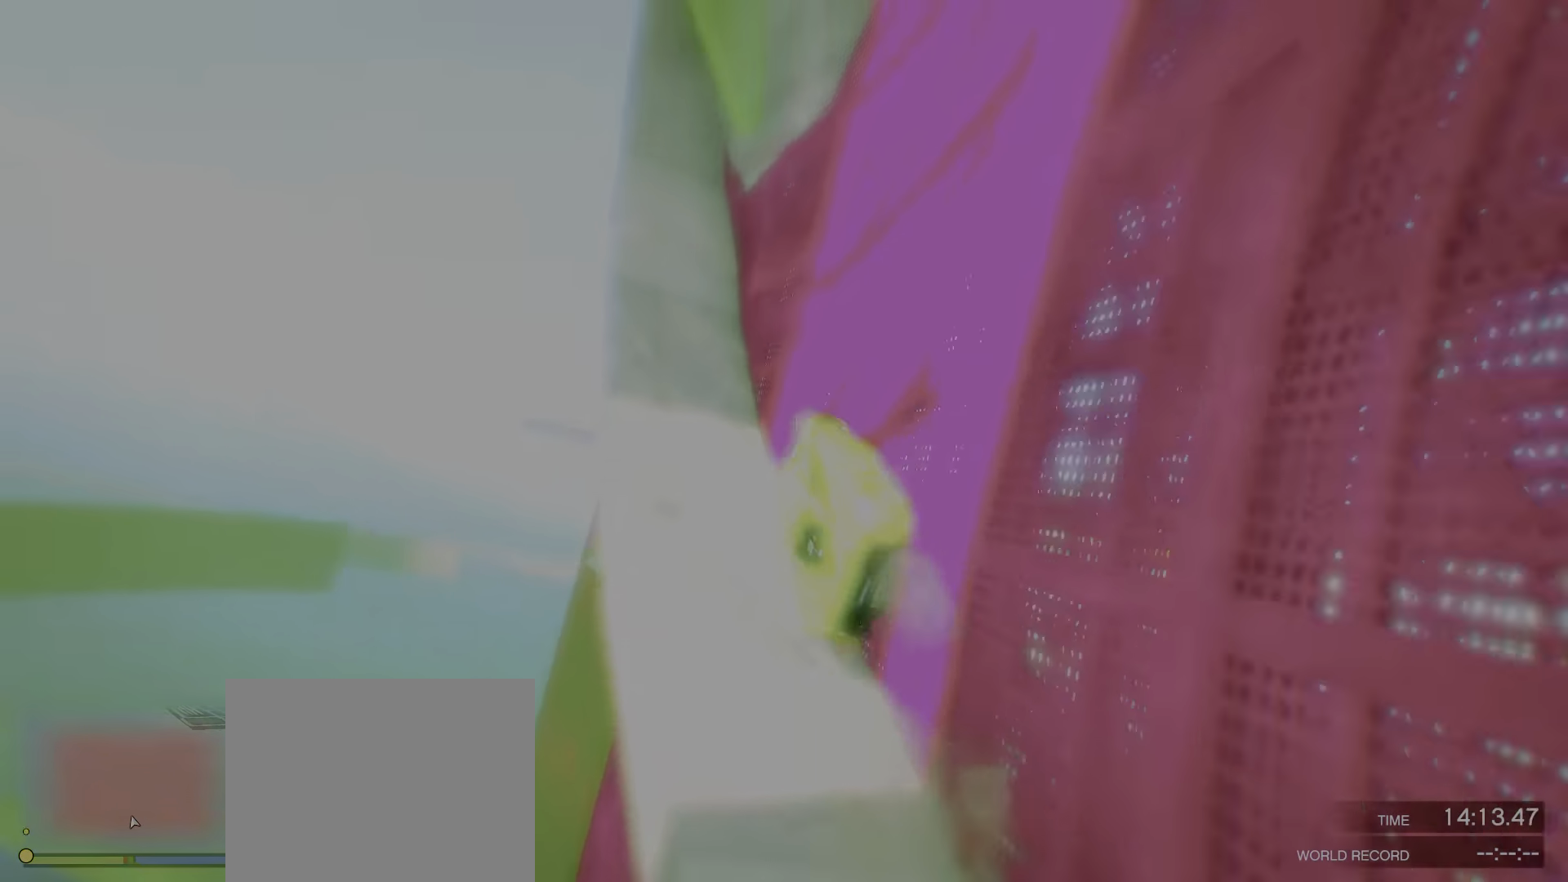
{"keys": ["d", "w"], "events": [[167, "d", "up"], [250, "d", "down"], [367, "d", "up"], [450, "d", "down"]]}
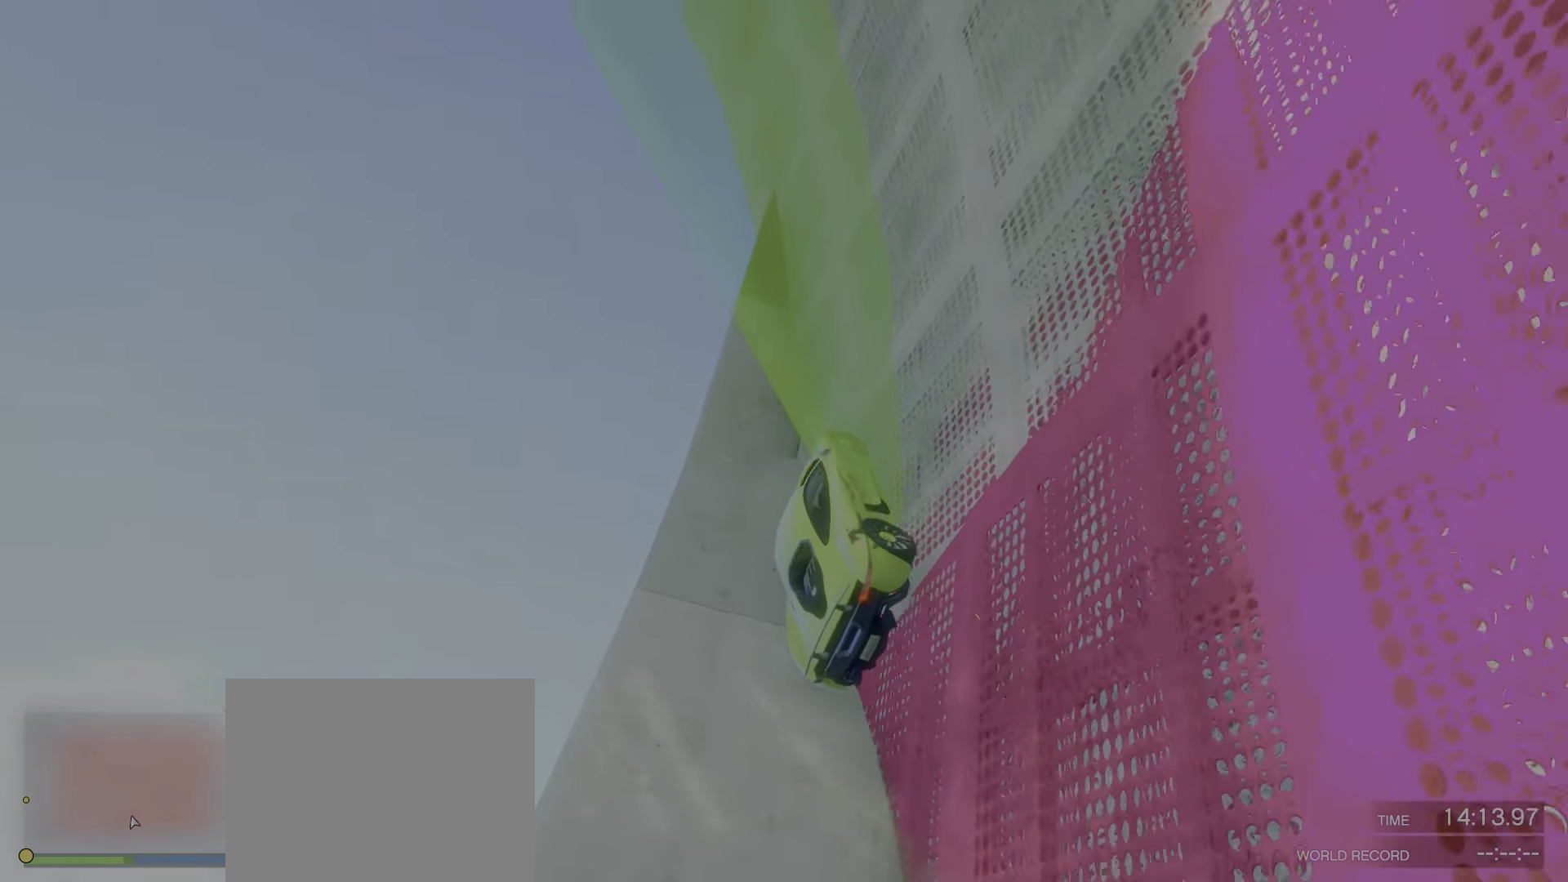
{"keys": ["w"], "events": [[50, "d", "up"], [150, "d", "down"], [217, "d", "up"], [317, "d", "down"], [383, "d", "up"]]}
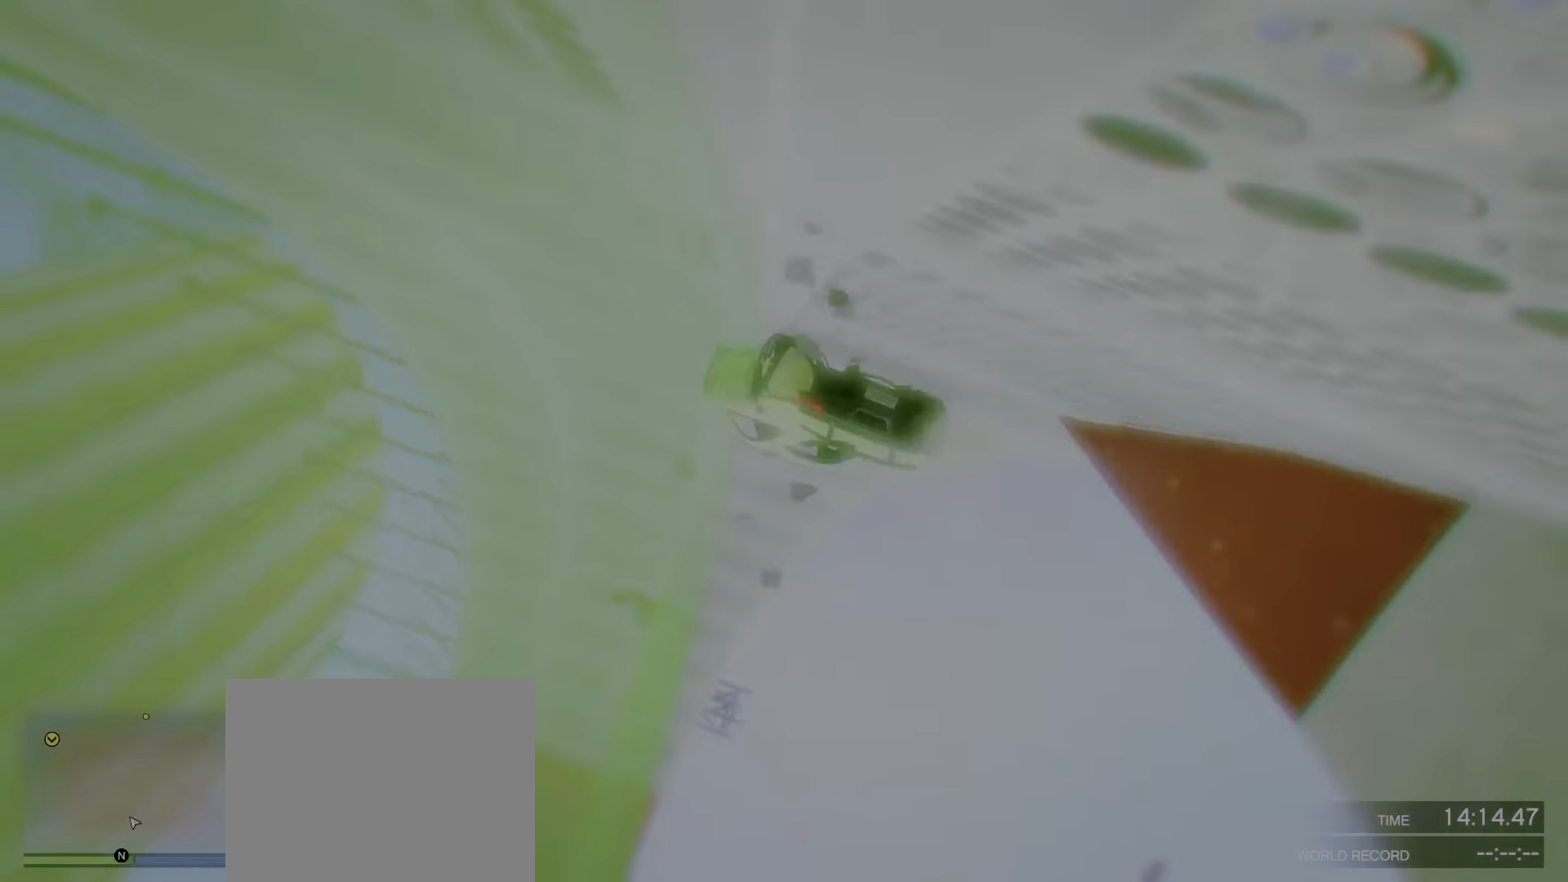
{"keys": ["a", "w"], "events": [[167, "a", "down"], [317, "a", "up"], [500, "a", "down"]]}
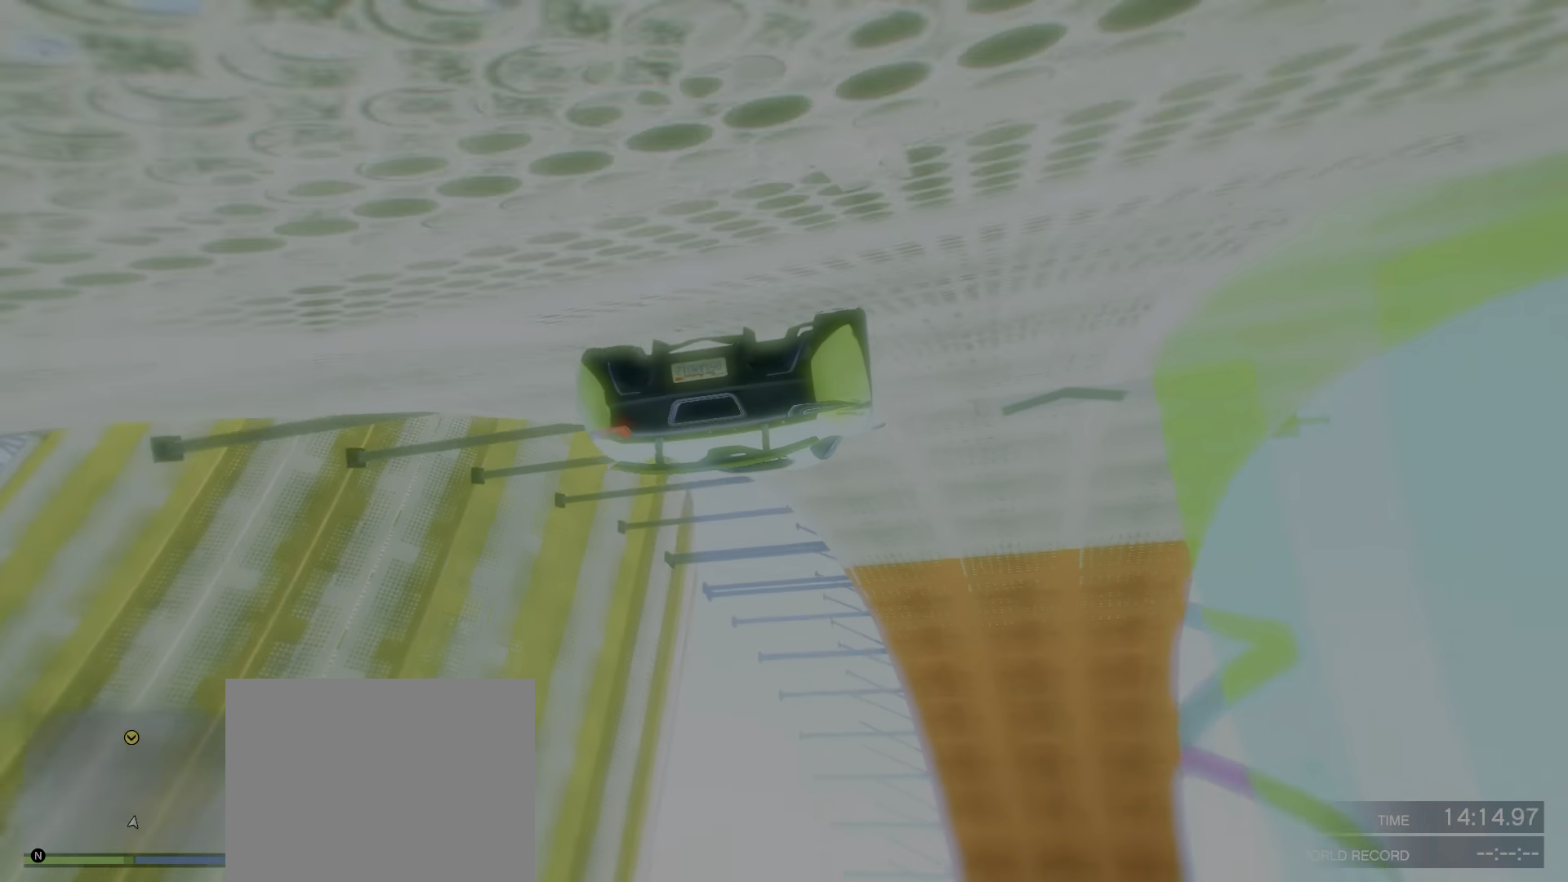
{"keys": ["w"], "events": [[83, "a", "up"]]}
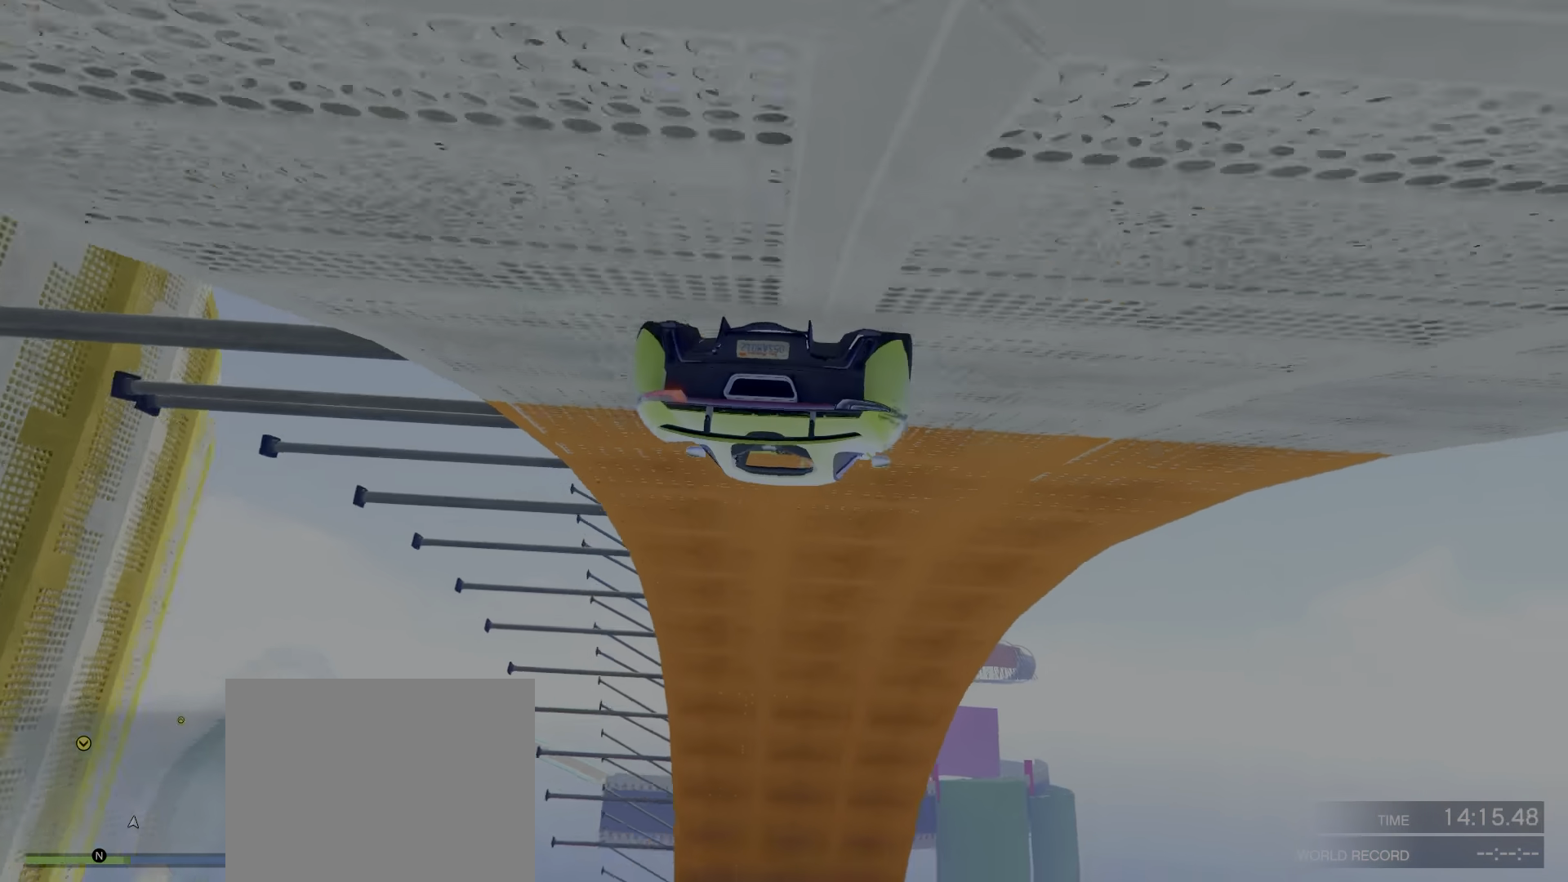
{"keys": ["w"], "events": [[33, "d", "down"], [117, "d", "up"]]}
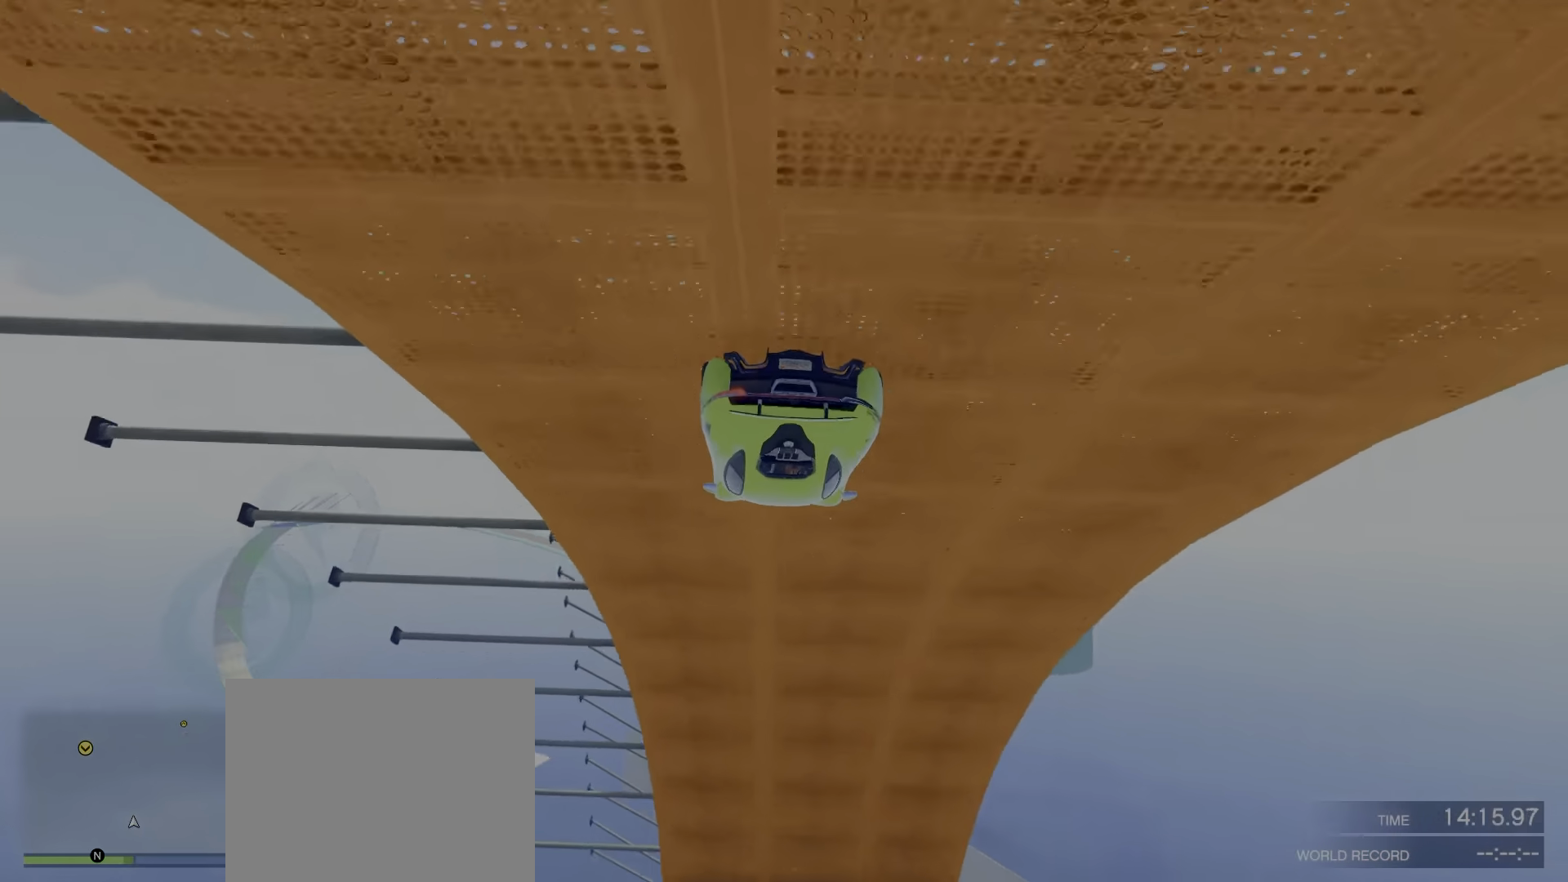
{"keys": ["a"], "events": [[17, "w", "up"], [33, "w", "down"], [50, "w", "up"], [133, "s", "down"], [300, "s", "up"], [483, "a", "down"]]}
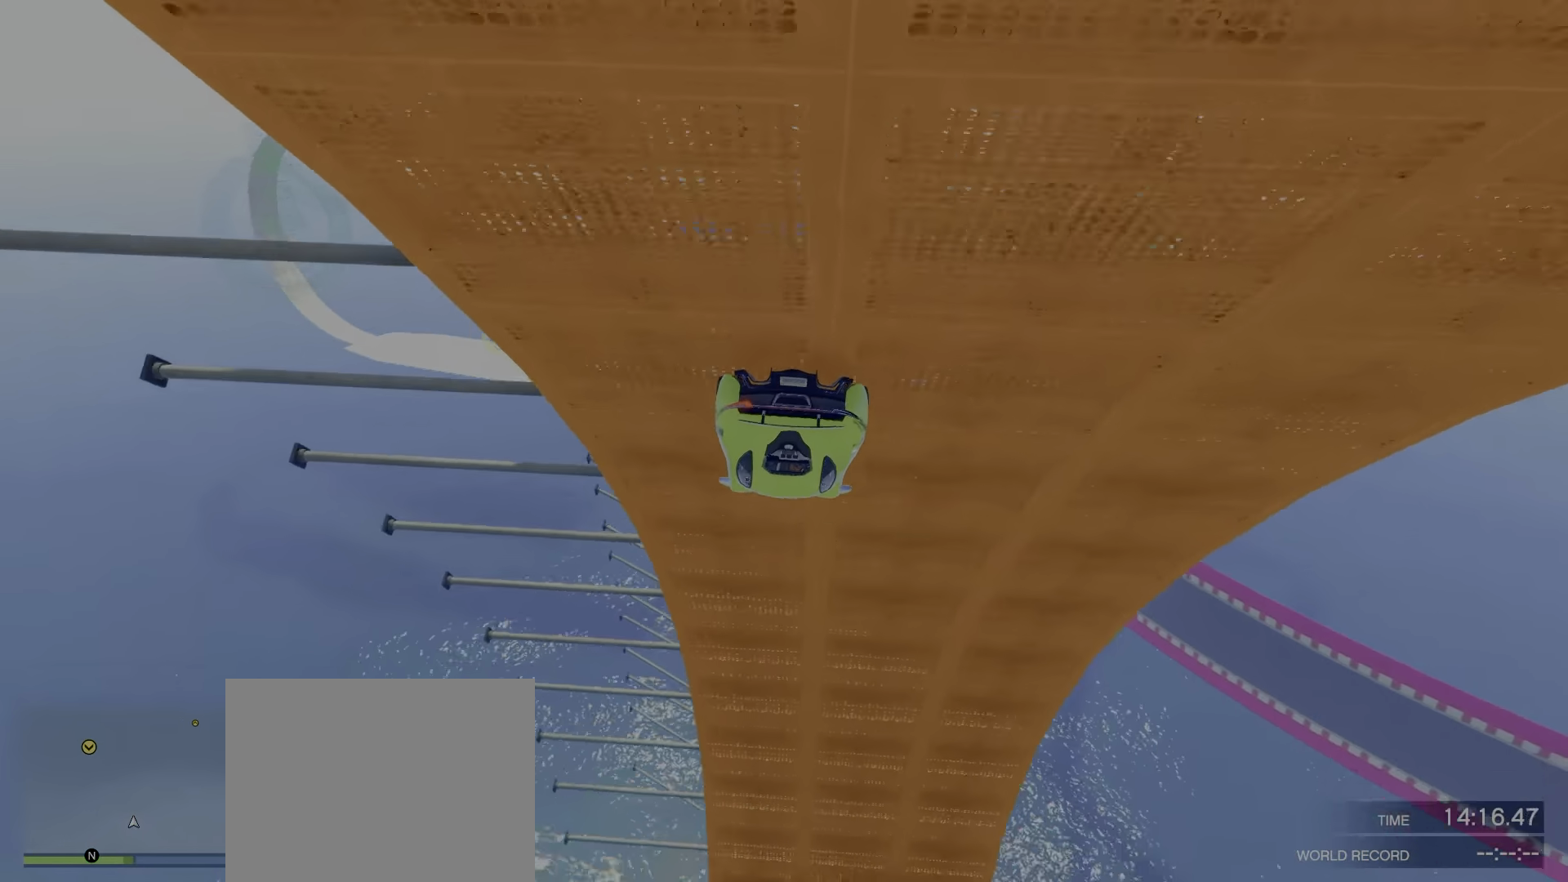
{"keys": [], "events": [[100, "a", "up"], [183, "a", "down"], [233, "a", "up"]]}
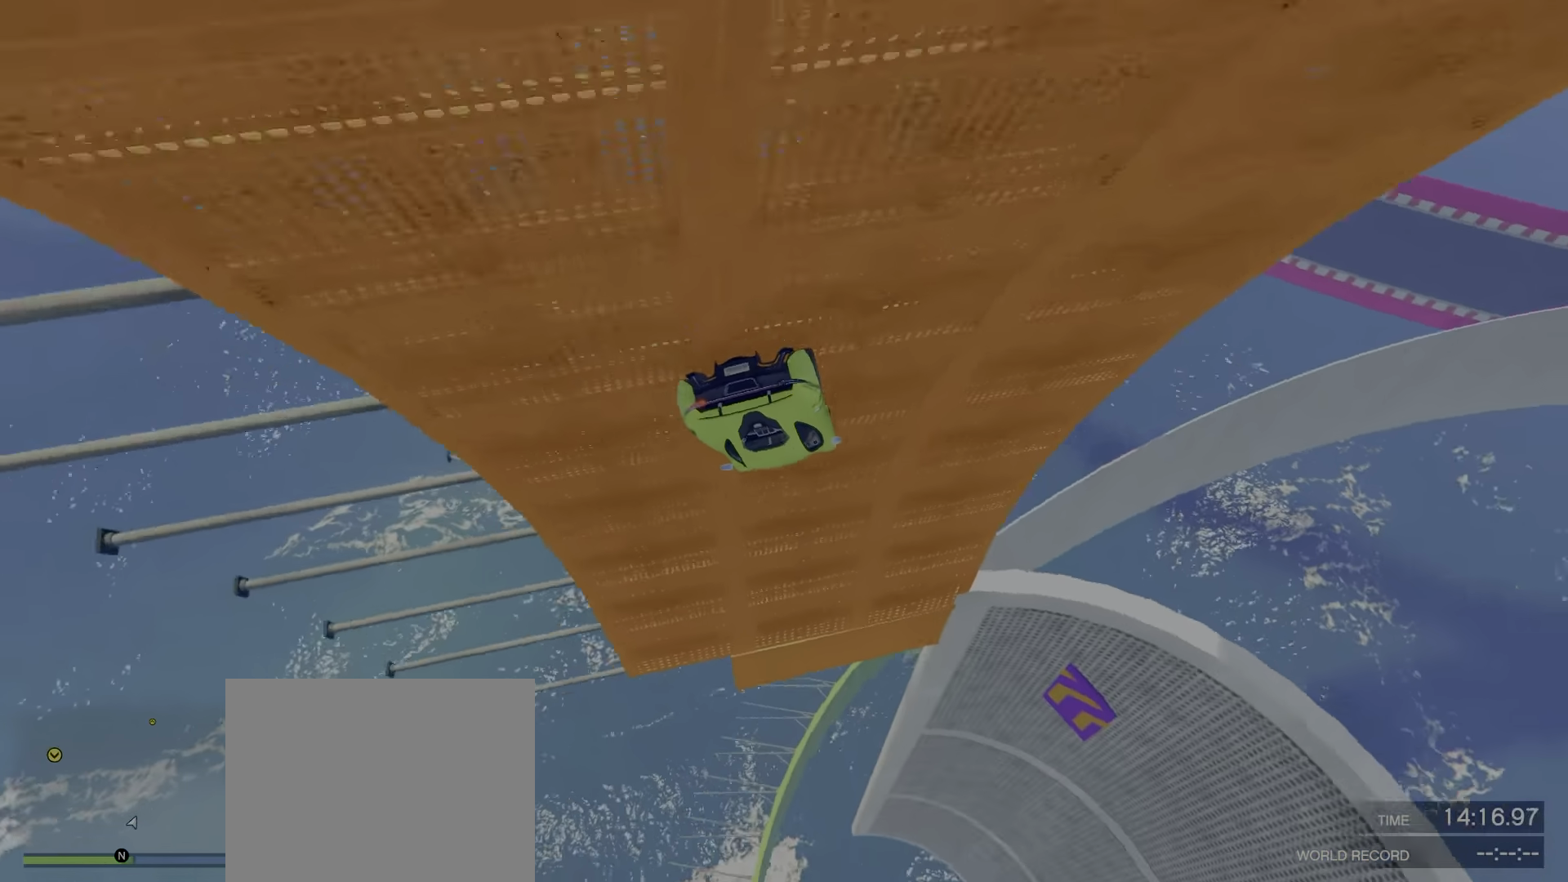
{"keys": [], "events": [[33, "s", "down"], [133, "a", "down"], [200, "s", "up"], [267, "a", "up"], [417, "a", "down"], [467, "a", "up"]]}
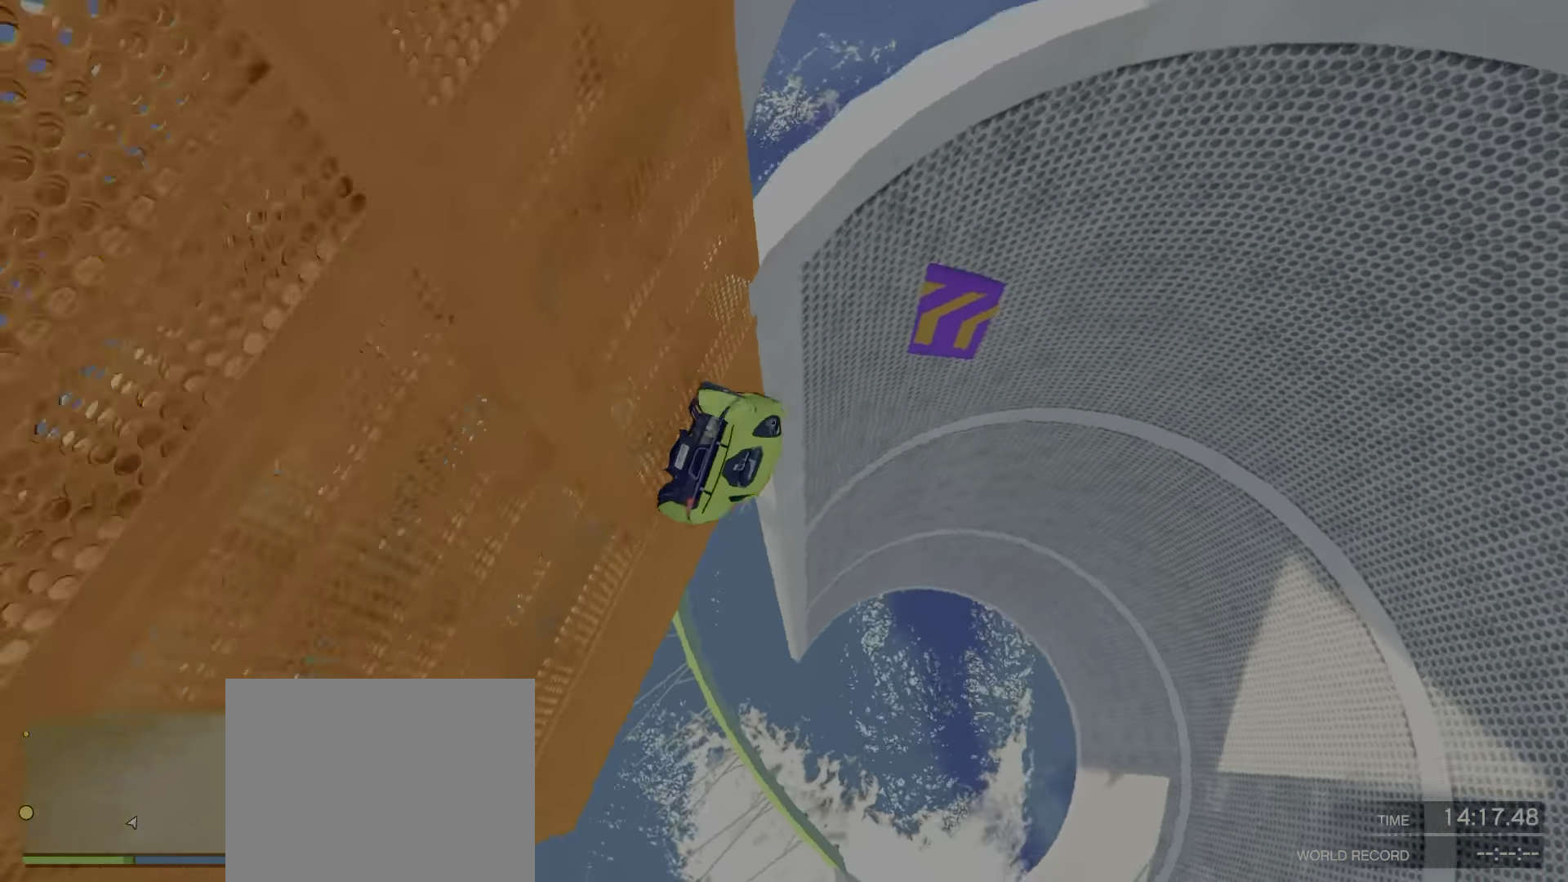
{"keys": ["s"], "events": [[217, "w", "down"], [267, "w", "up"], [350, "a", "down"], [434, "s", "down"], [484, "a", "up"]]}
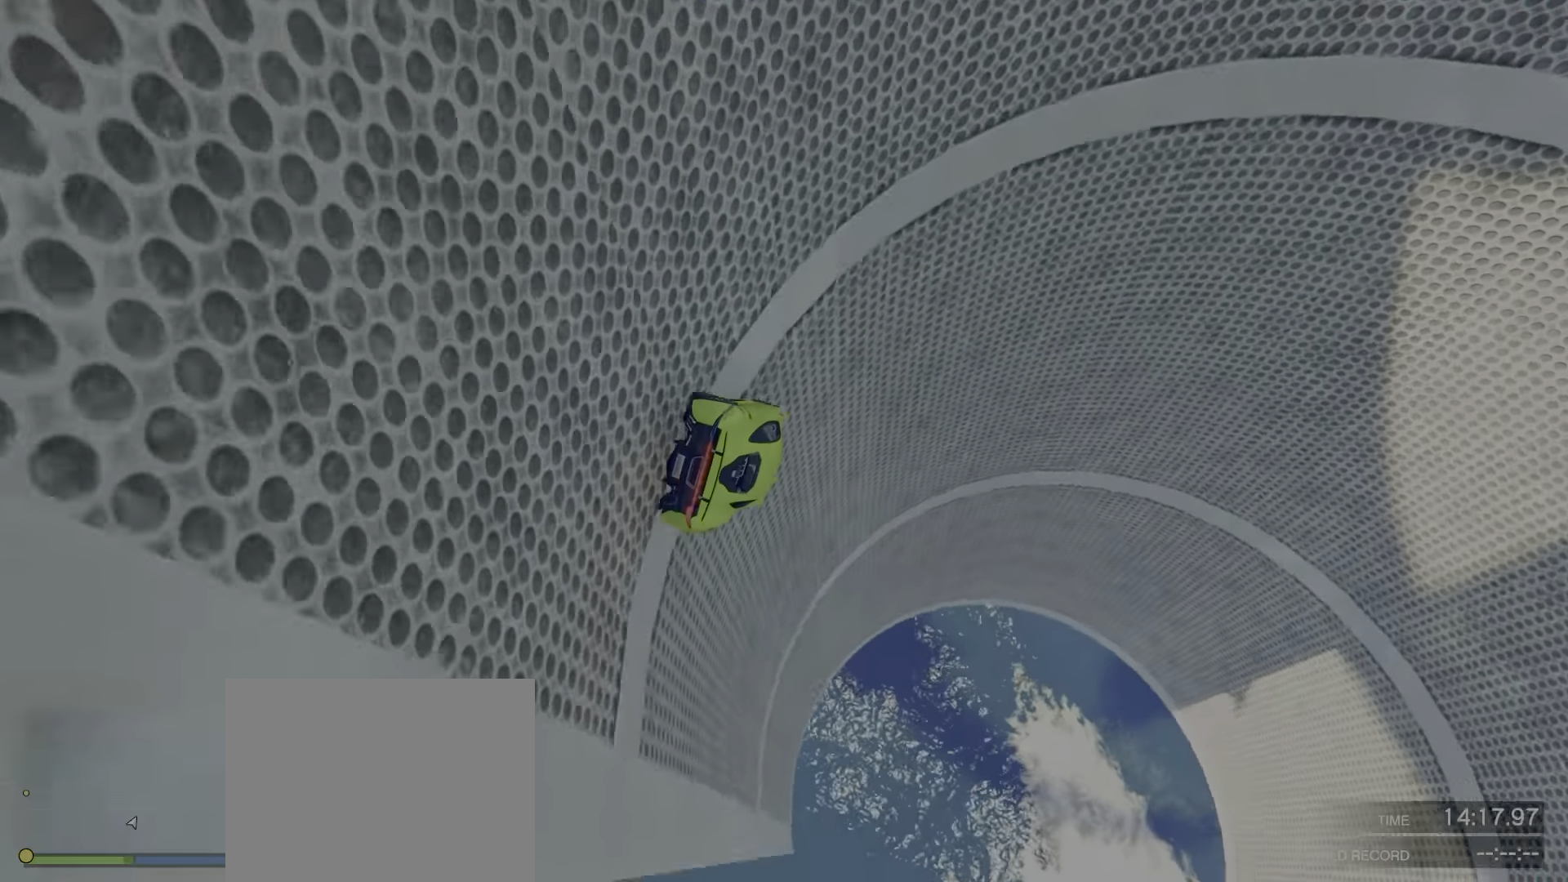
{"keys": ["s"], "events": [[217, "a", "down"], [417, "a", "up"]]}
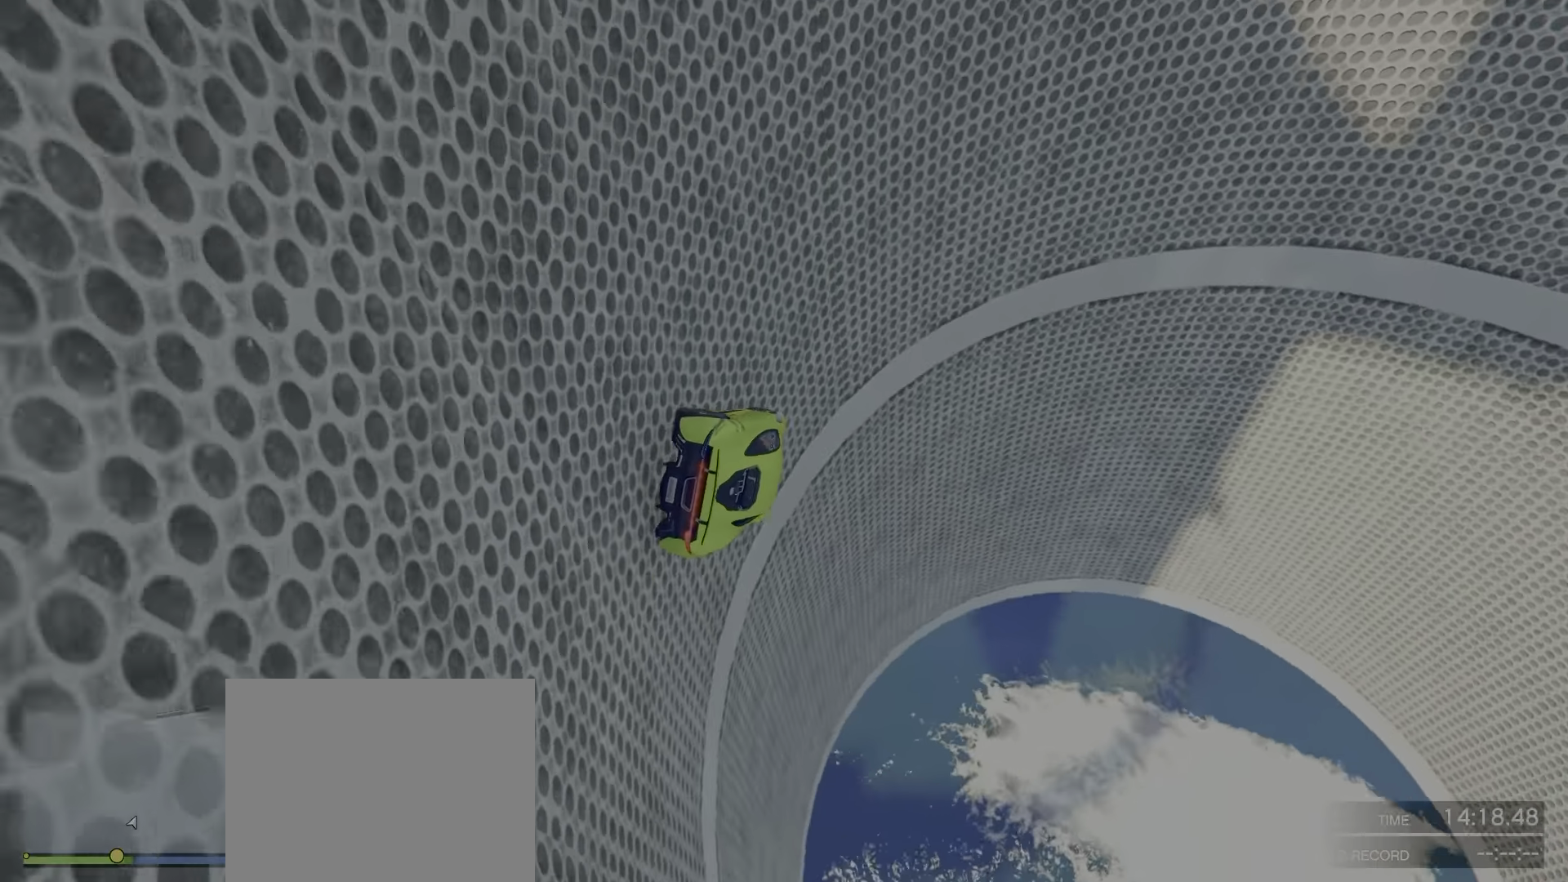
{"keys": ["a"], "events": [[134, "a", "down"], [217, "s", "up"], [284, "a", "up"], [450, "a", "down"]]}
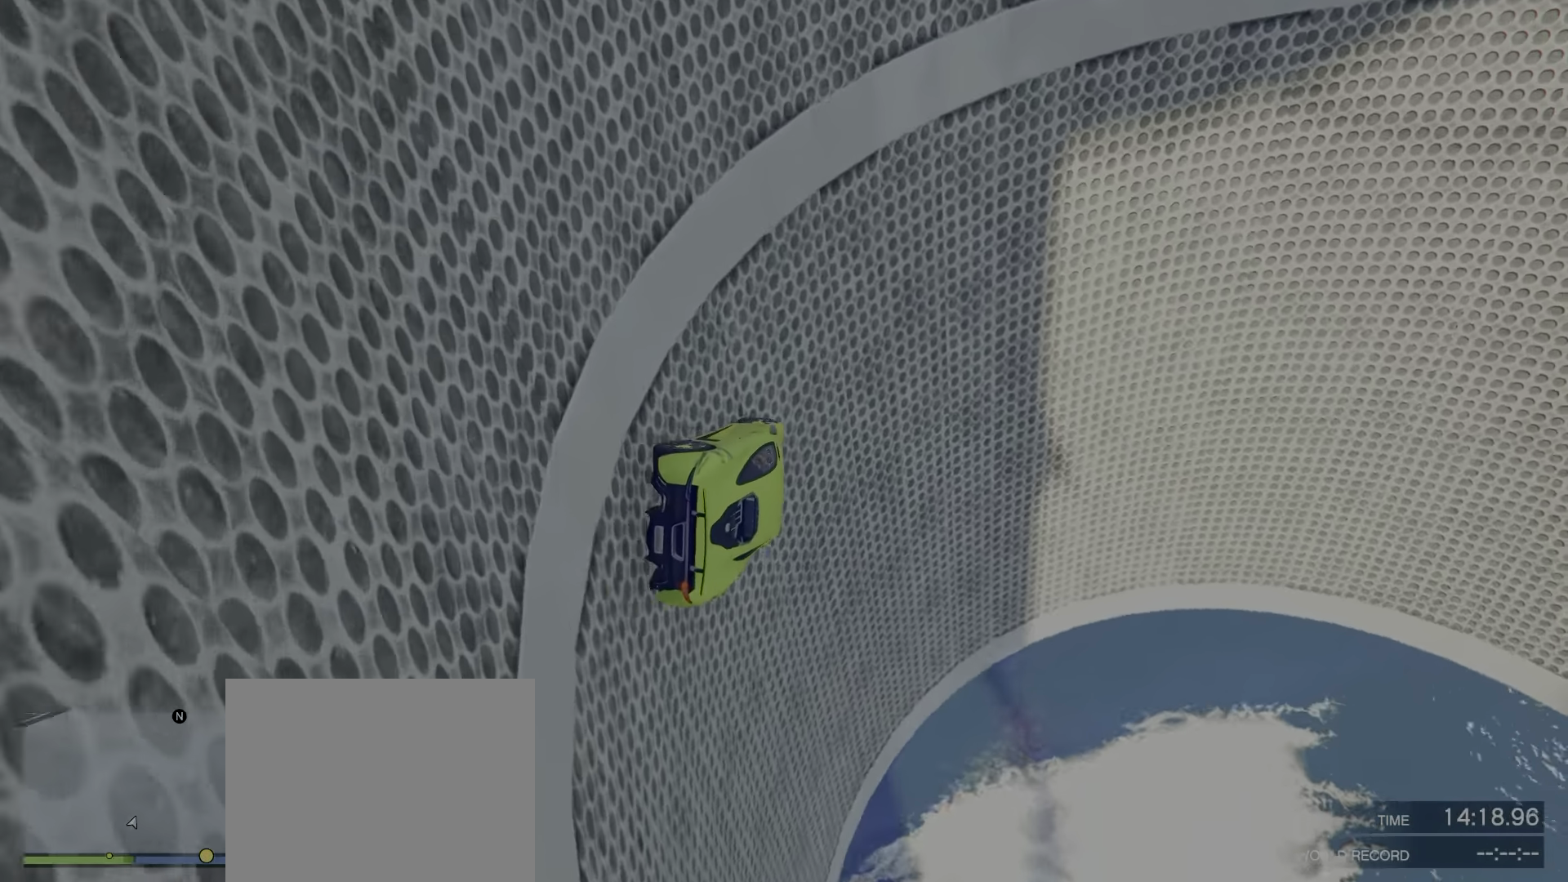
{"keys": ["w"], "events": [[34, "a", "up"], [384, "a", "down"], [417, "a", "up"], [450, "w", "down"]]}
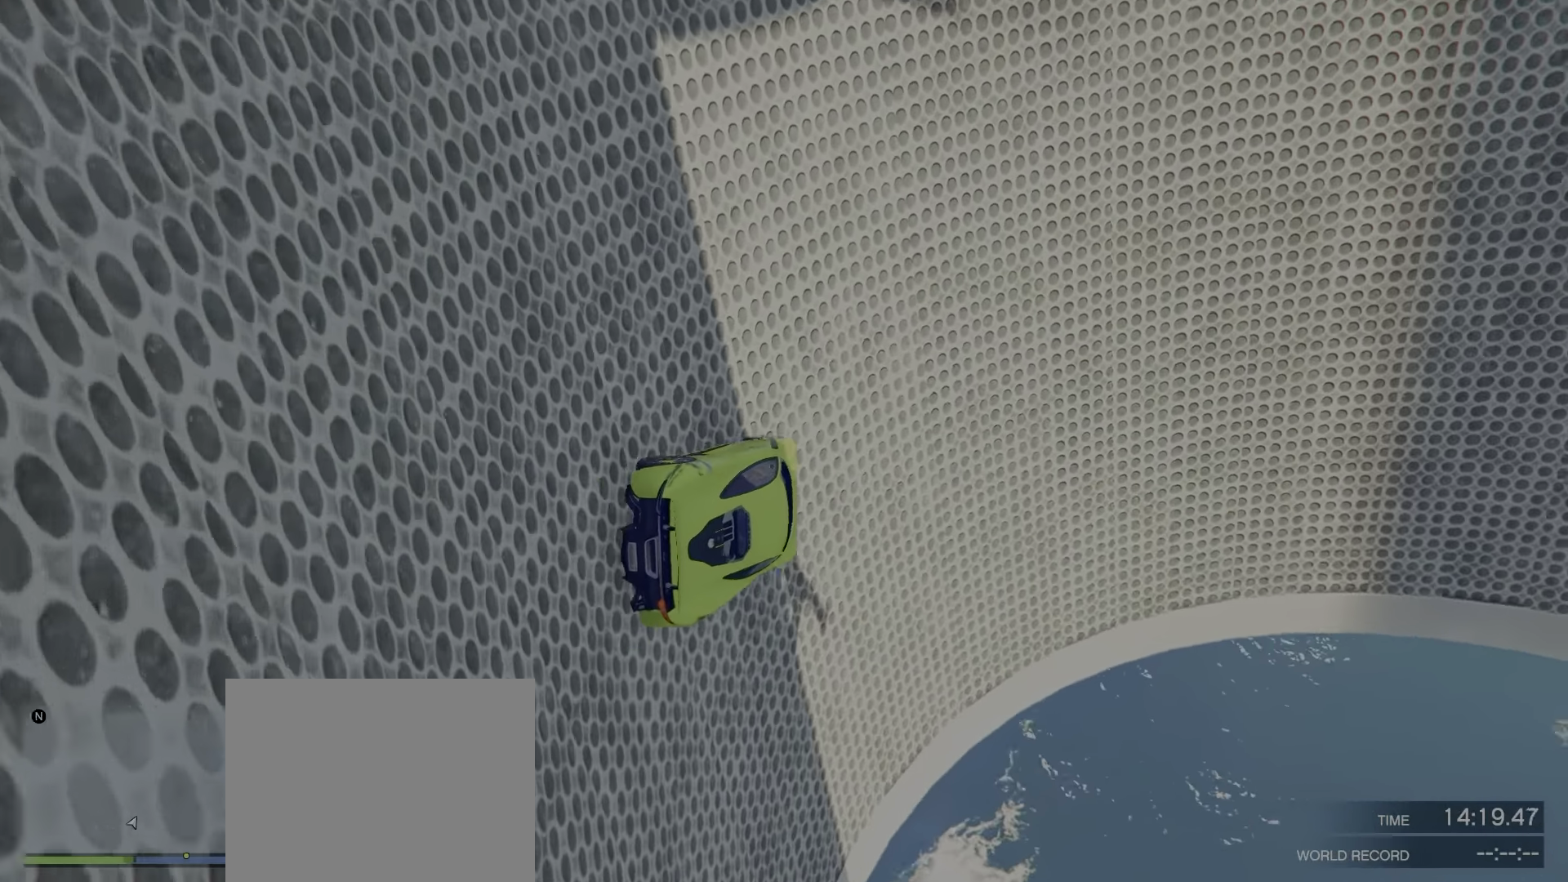
{"keys": ["w"], "events": [[167, "a", "down"], [217, "w", "up"], [250, "a", "up"], [350, "w", "down"]]}